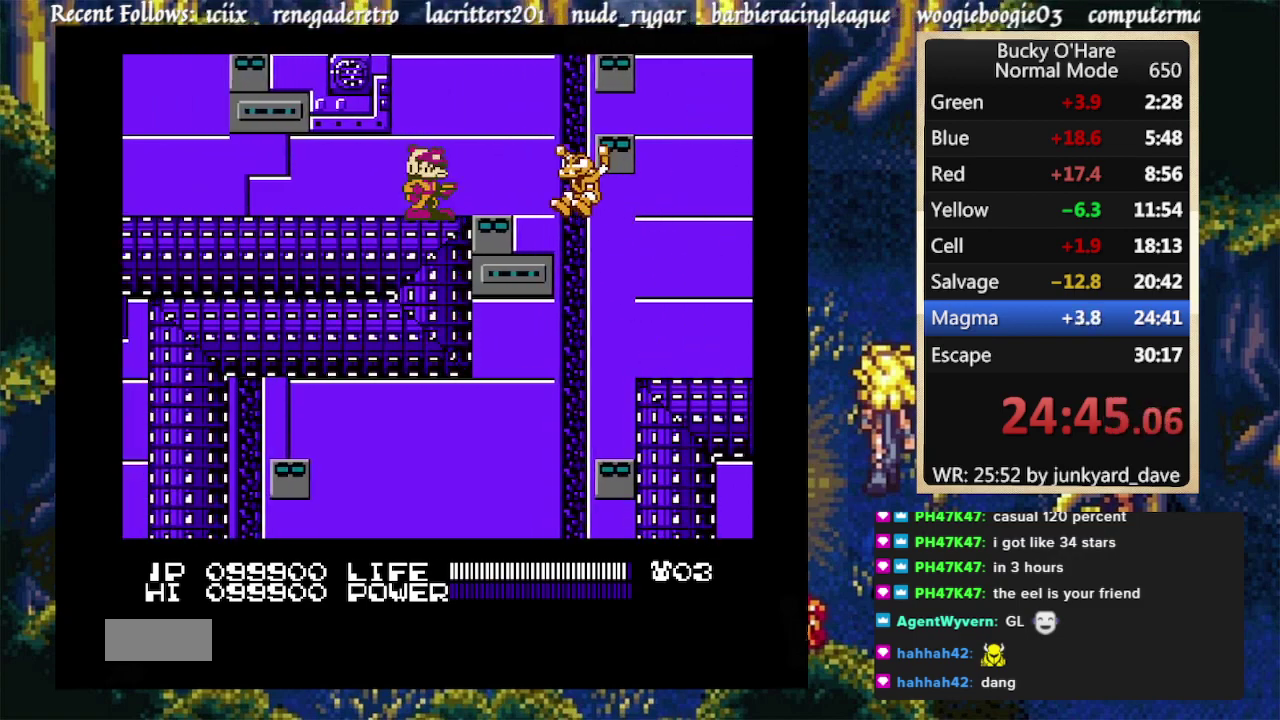
Gameplay with a controller (Nintendo layout); each line is a JSON object with the inputs held at the frame after it. "events" lists button and stick changes between this image and that frame as [ms after this image, input, new state], when the widget could be followed in between. Not read: L1 L2 L3 R1 R2 R3.
{"buttons": [], "events": []}
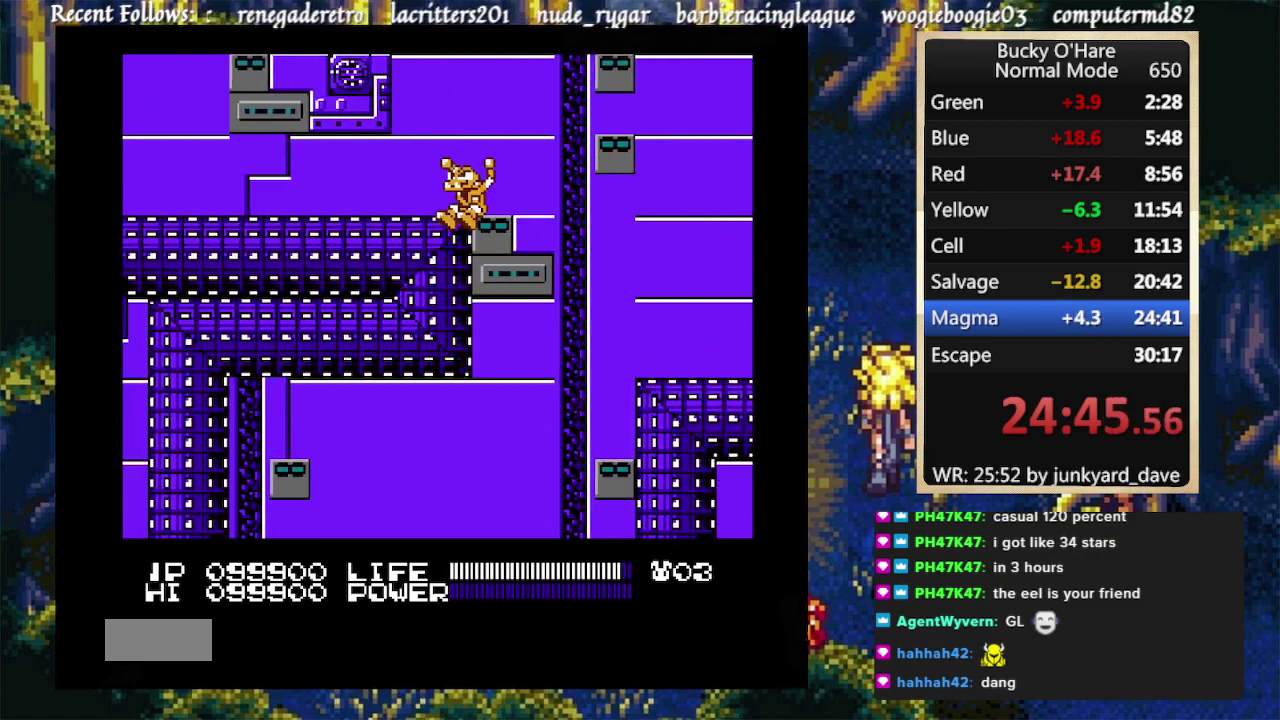
{"buttons": [], "events": [[100, "DPAD_RIGHT", "down"], [267, "DPAD_RIGHT", "up"]]}
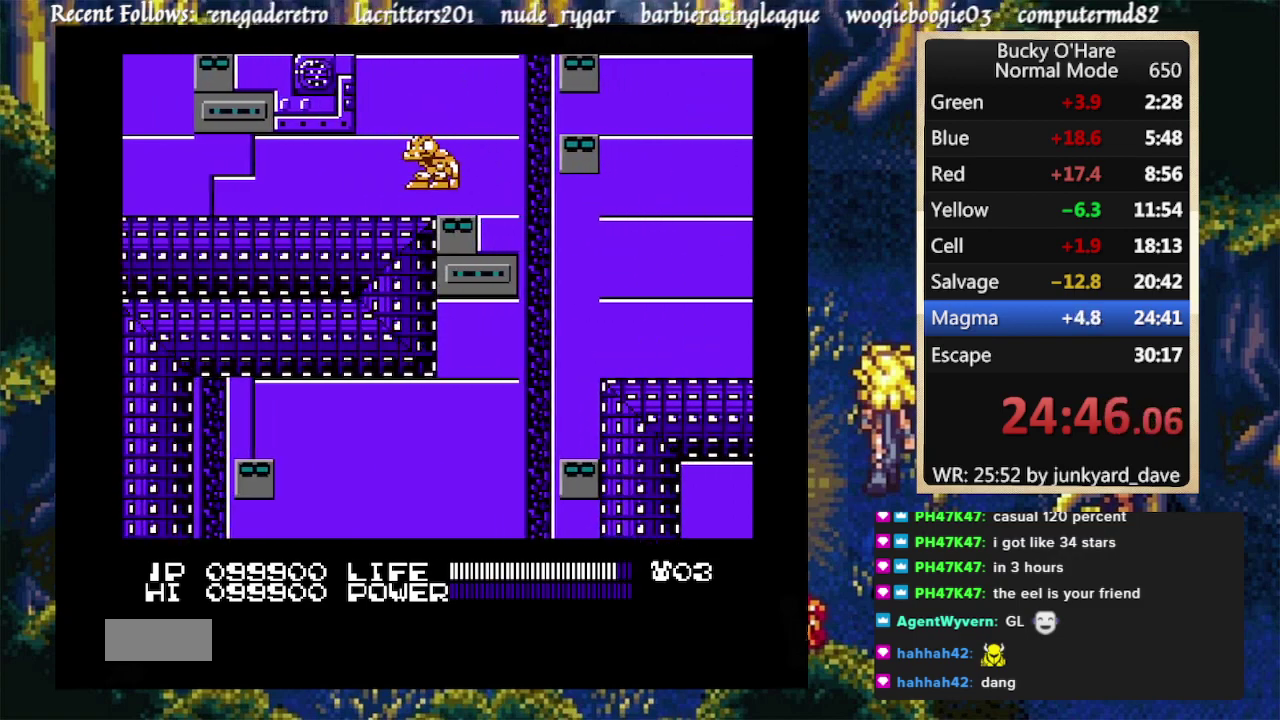
{"buttons": ["DPAD_RIGHT"], "events": [[133, "DPAD_LEFT", "down"], [400, "DPAD_LEFT", "up"], [500, "DPAD_RIGHT", "down"]]}
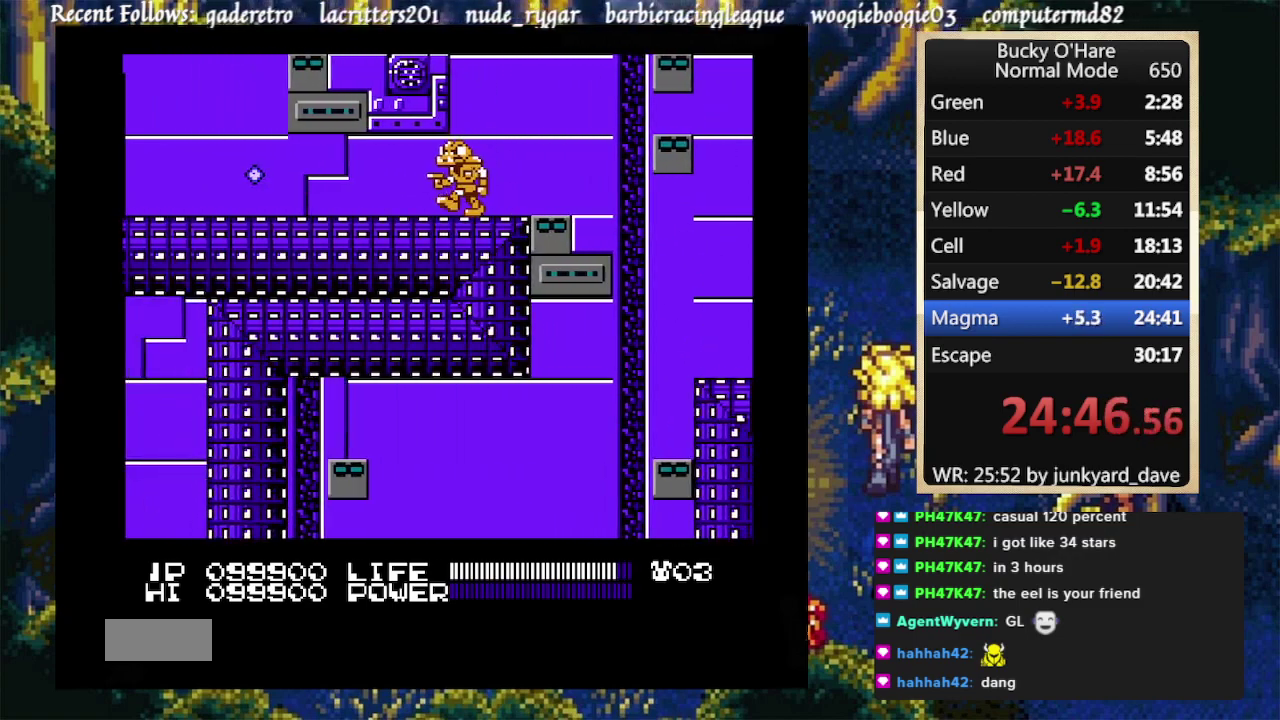
{"buttons": ["DPAD_RIGHT"], "events": []}
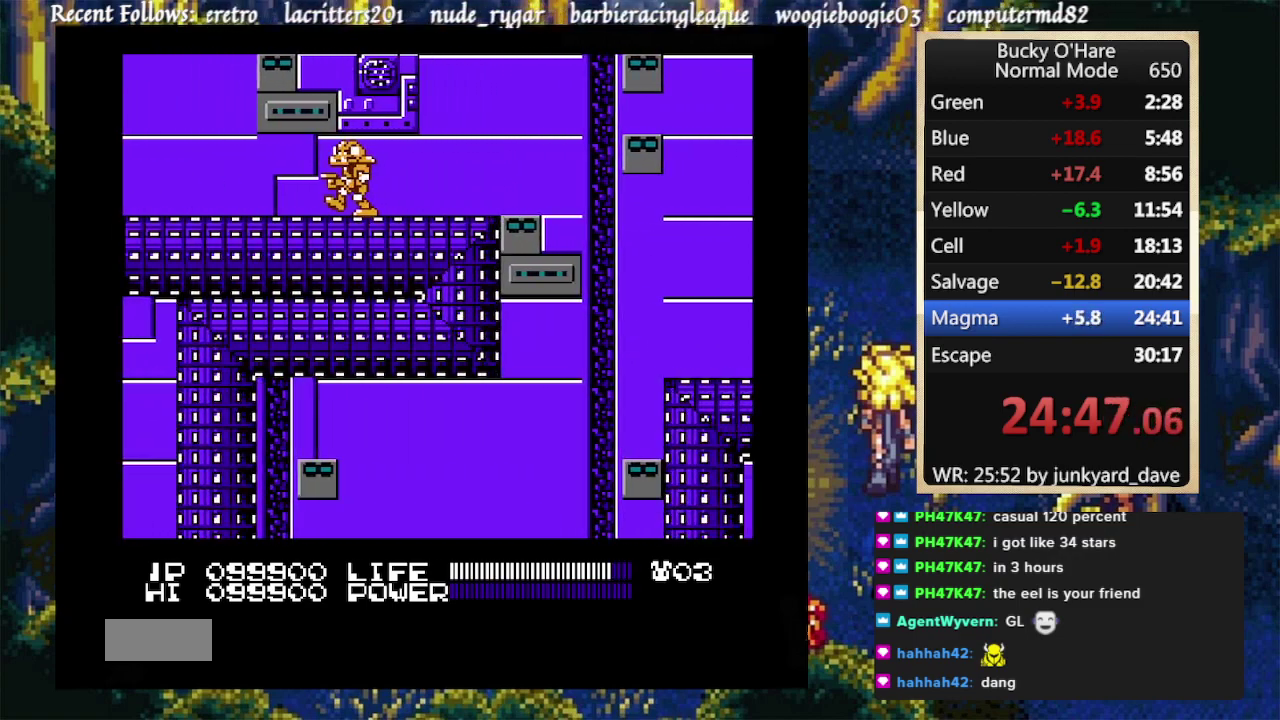
{"buttons": ["A", "DPAD_RIGHT"], "events": [[200, "A", "down"]]}
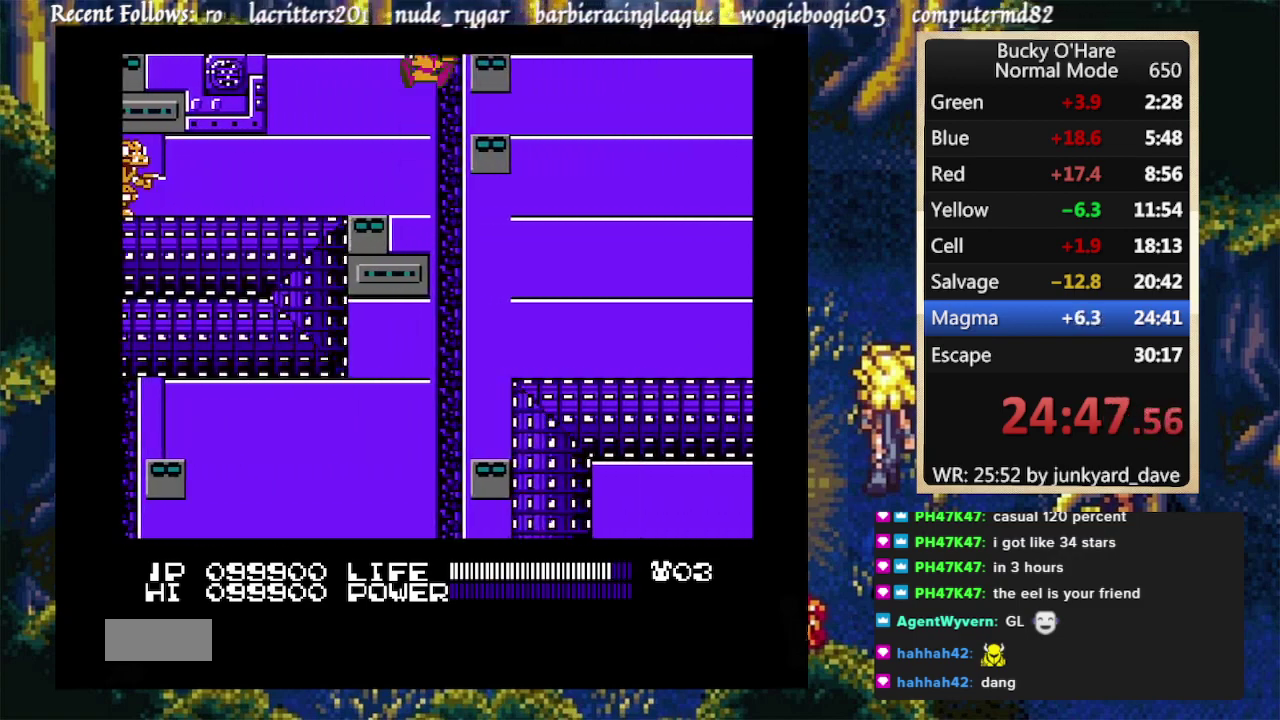
{"buttons": ["DPAD_RIGHT"], "events": [[67, "A", "up"]]}
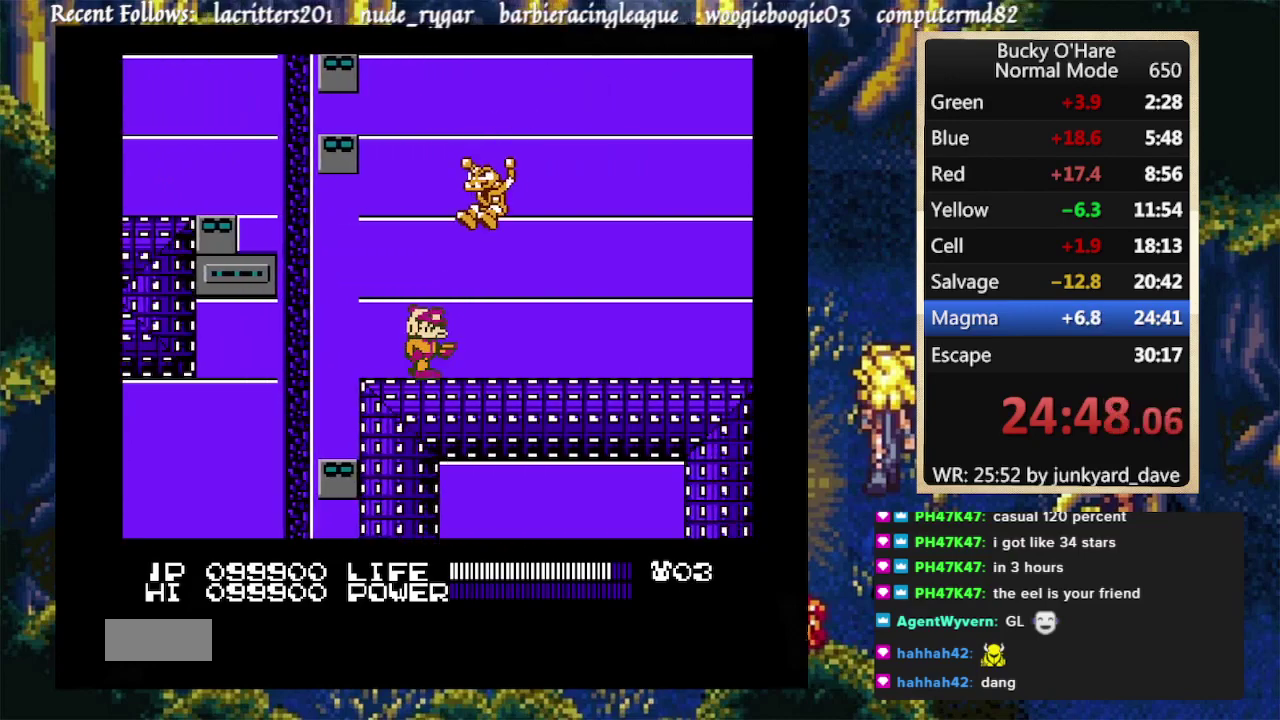
{"buttons": ["DPAD_RIGHT"], "events": []}
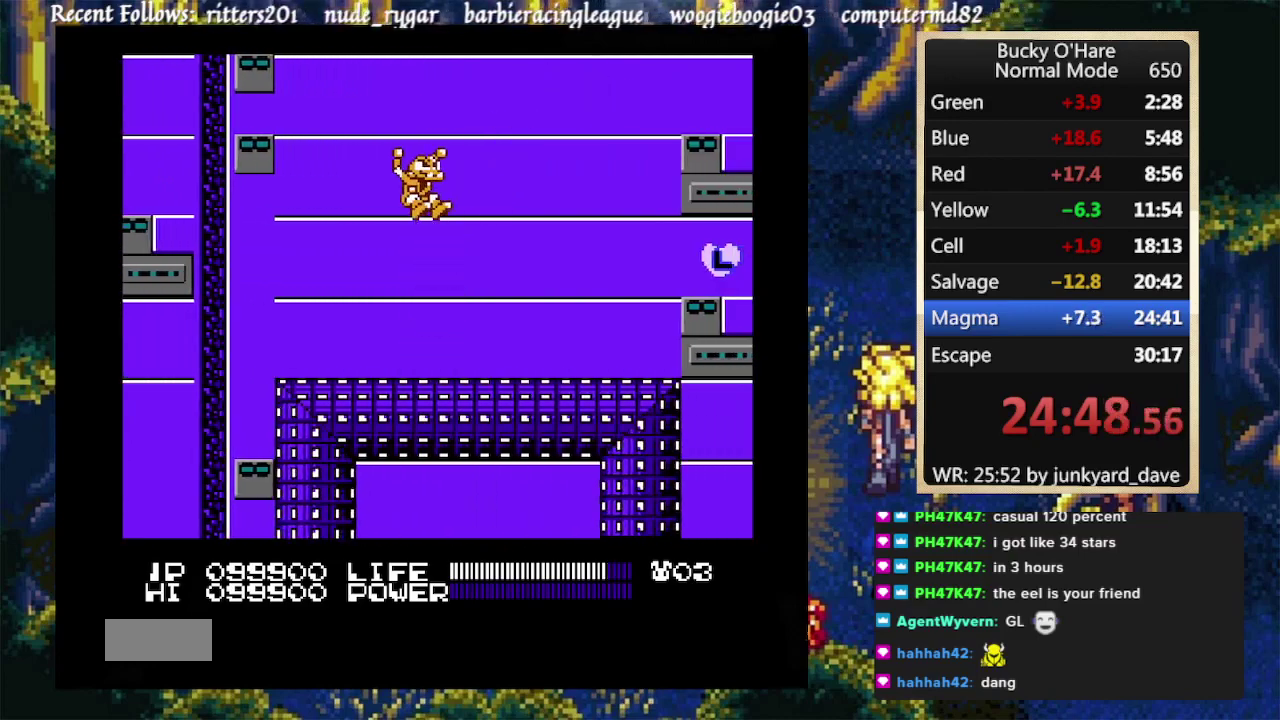
{"buttons": ["DPAD_RIGHT"], "events": []}
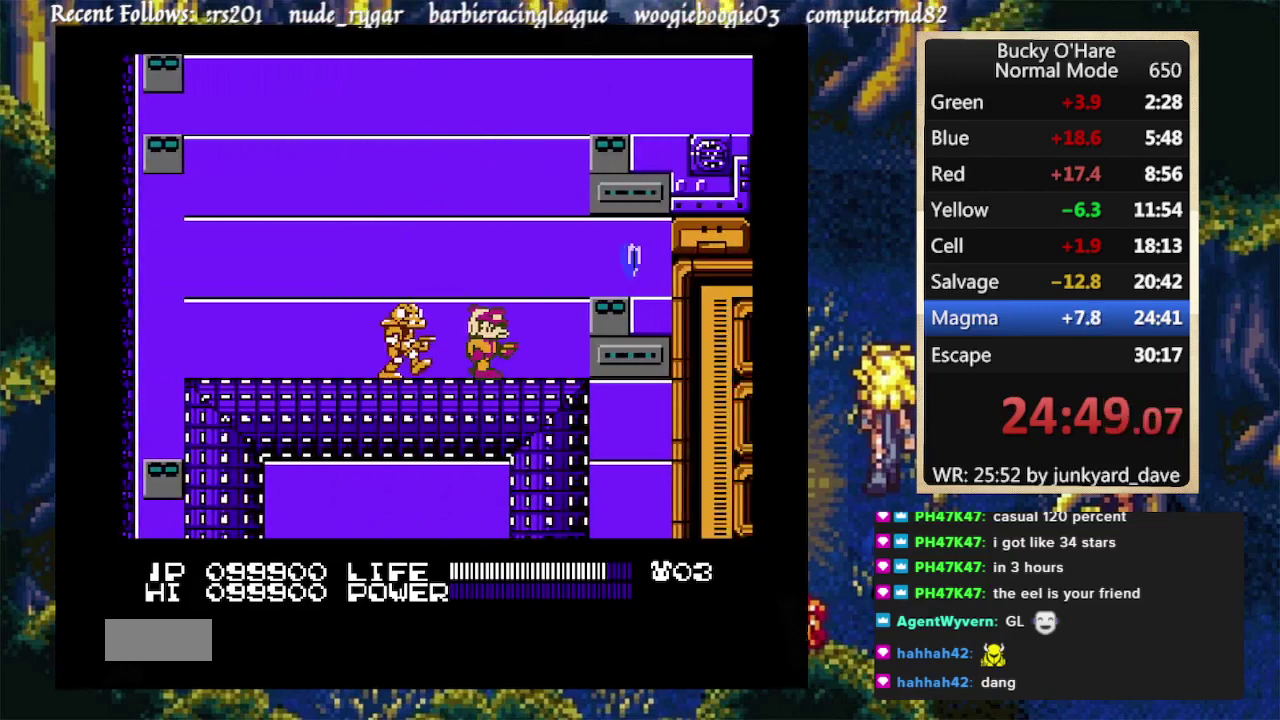
{"buttons": ["B"], "events": [[167, "B", "down"], [233, "DPAD_RIGHT", "up"]]}
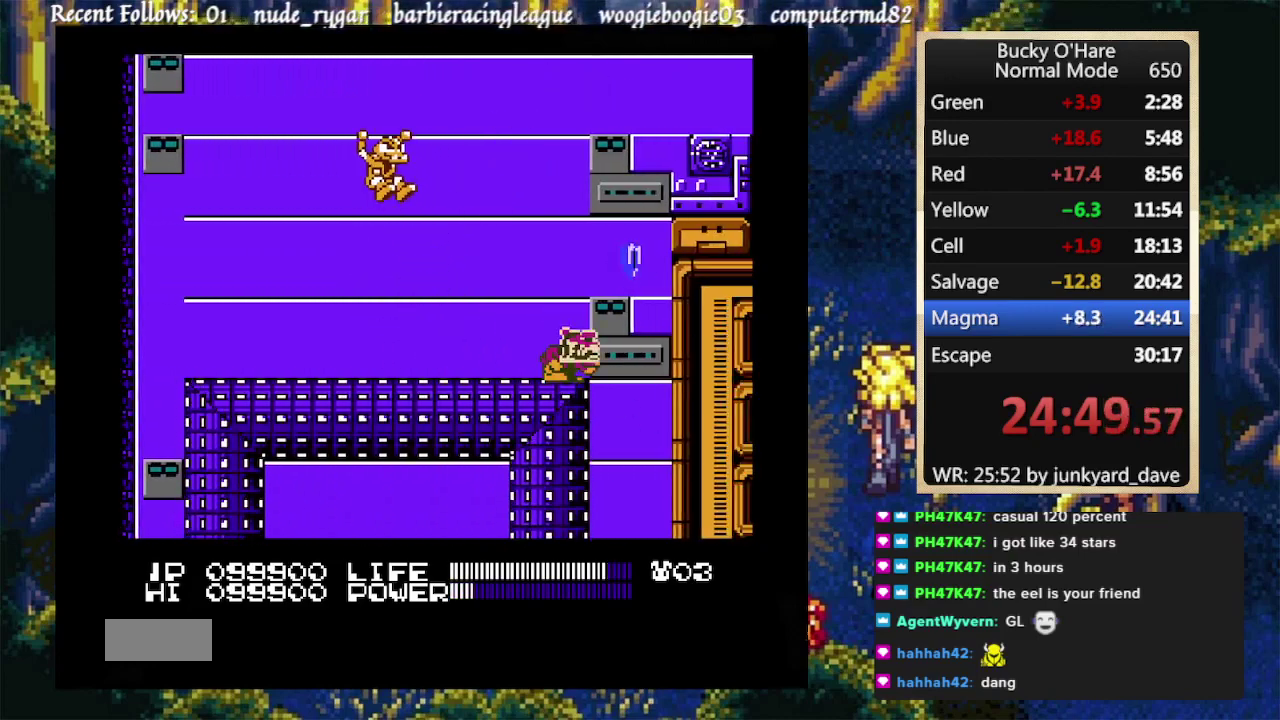
{"buttons": ["B"], "events": []}
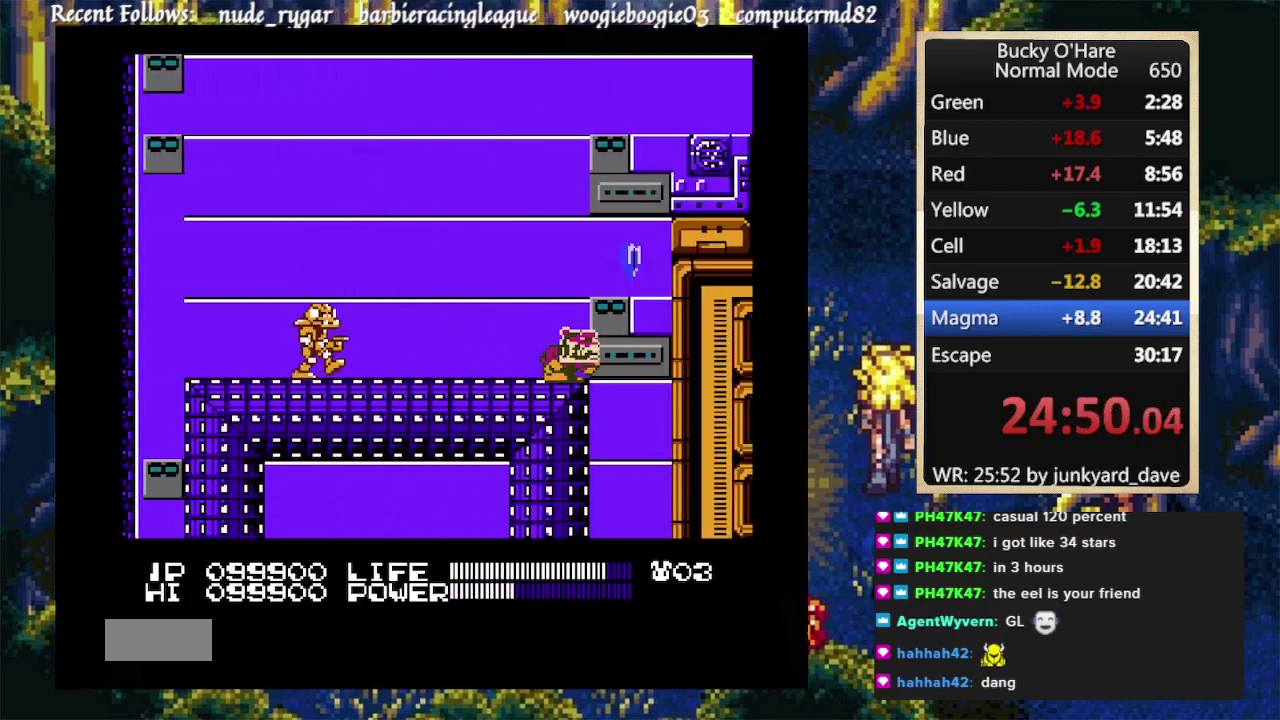
{"buttons": ["DPAD_UP", "DPAD_RIGHT"], "events": [[67, "DPAD_RIGHT", "down"], [100, "DPAD_UP", "down"], [167, "B", "up"]]}
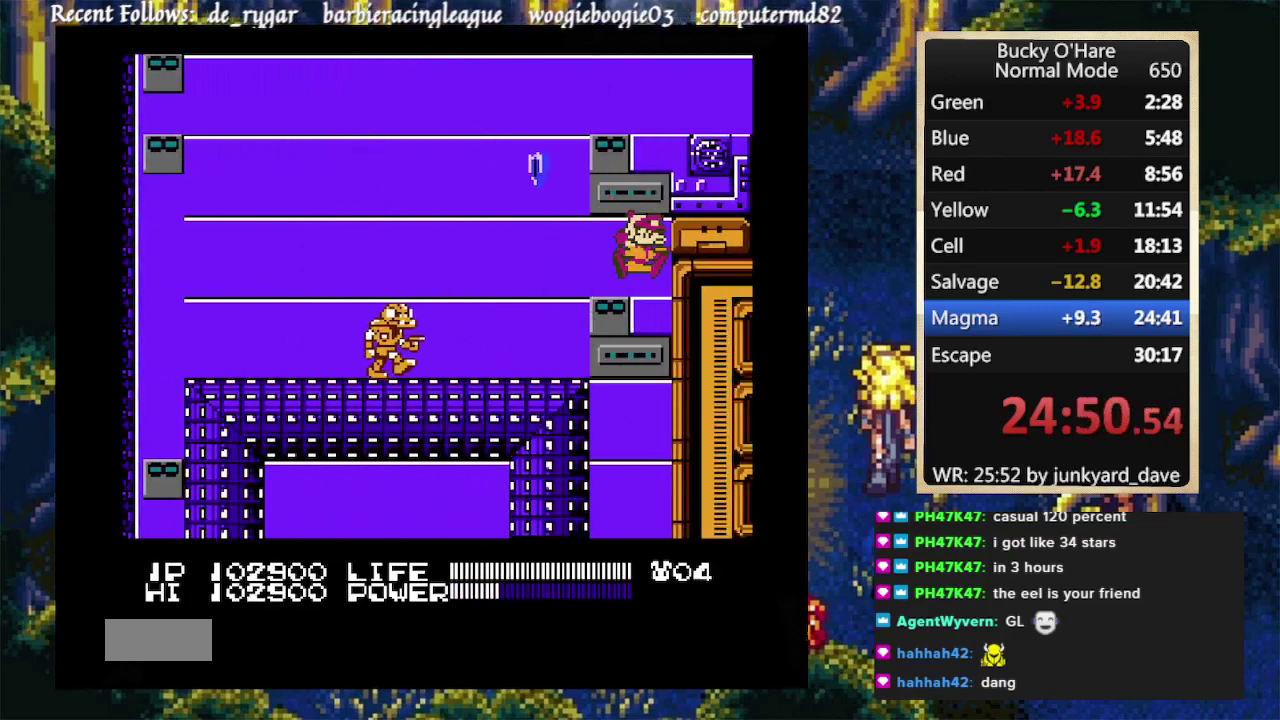
{"buttons": [], "events": [[100, "A", "down"], [167, "A", "up"], [233, "A", "down"], [333, "A", "up"], [400, "DPAD_UP", "up"], [467, "DPAD_RIGHT", "up"]]}
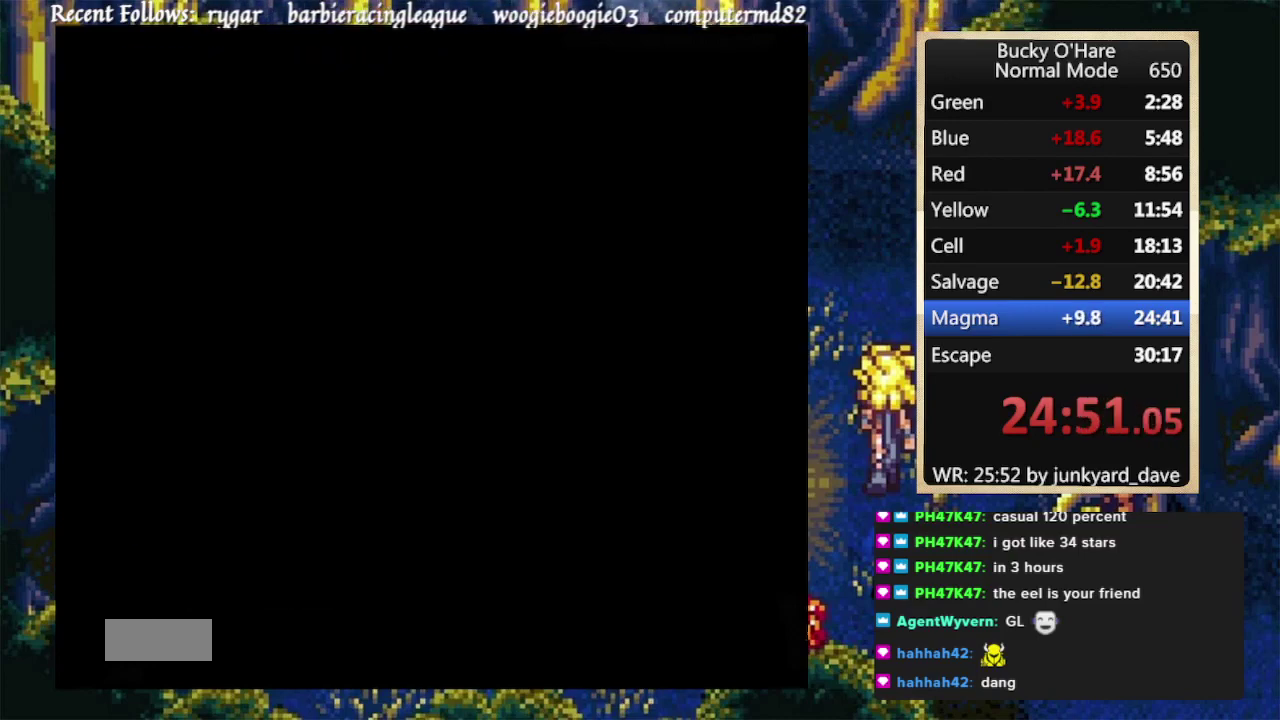
{"buttons": ["SELECT"], "events": [[100, "SELECT", "down"], [200, "SELECT", "up"], [500, "SELECT", "down"]]}
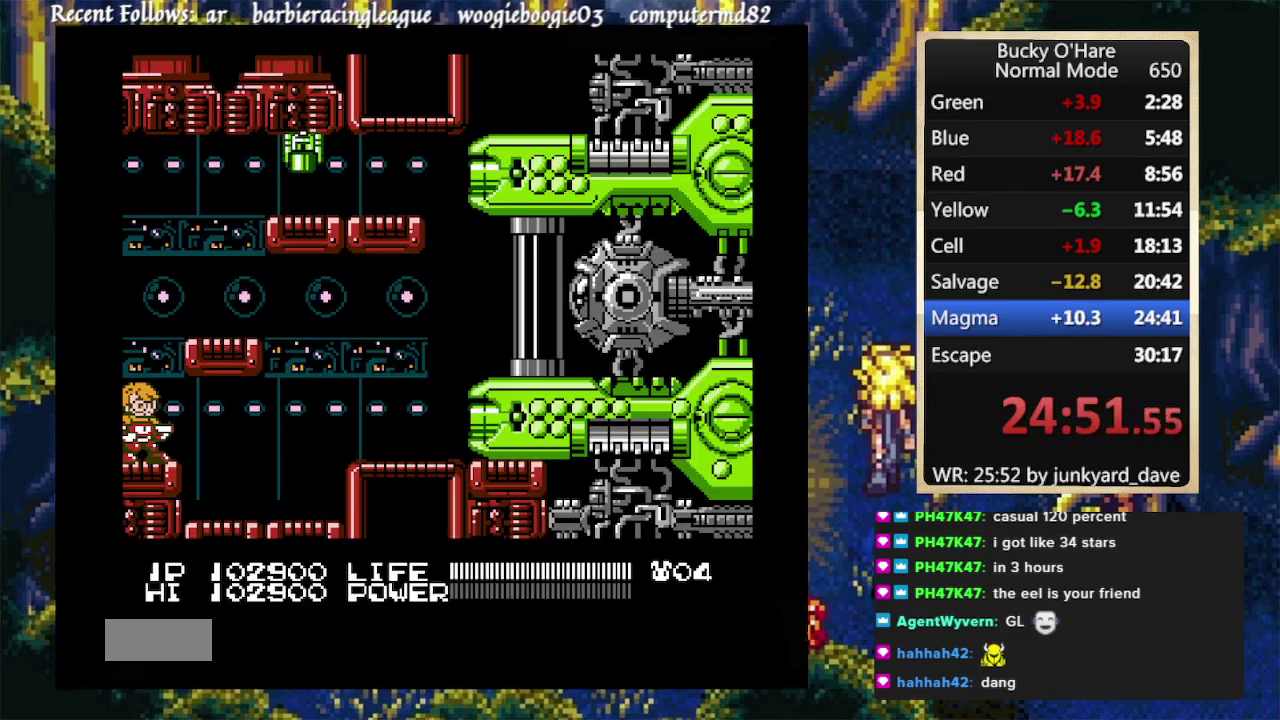
{"buttons": ["B"], "events": [[100, "SELECT", "up"], [333, "B", "down"]]}
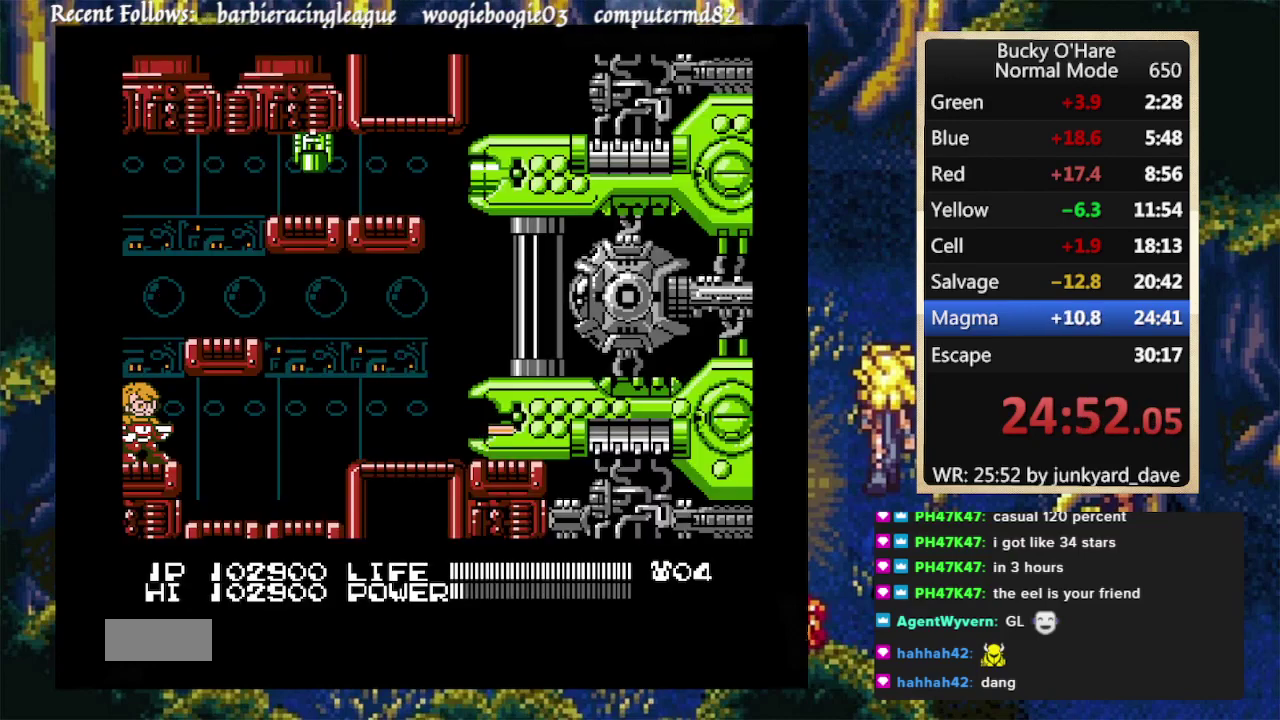
{"buttons": ["B"], "events": []}
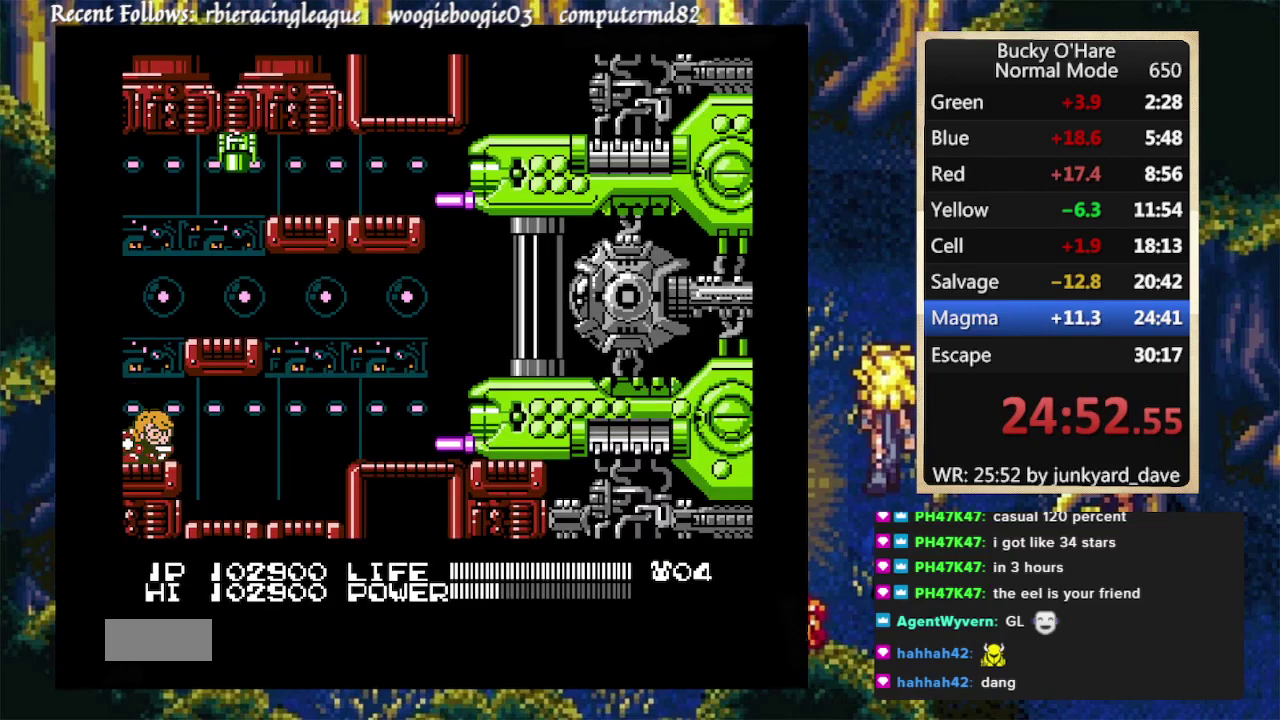
{"buttons": ["B"], "events": []}
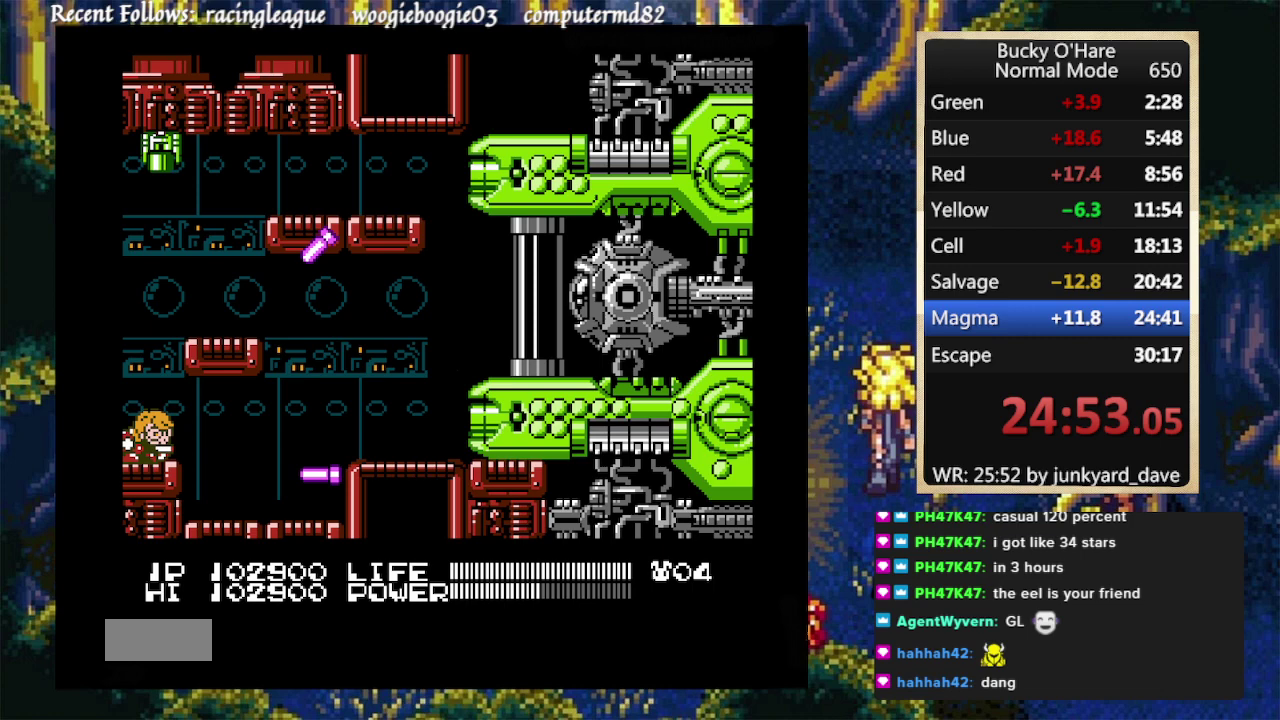
{"buttons": ["DPAD_RIGHT"], "events": [[333, "B", "up"], [400, "DPAD_RIGHT", "down"]]}
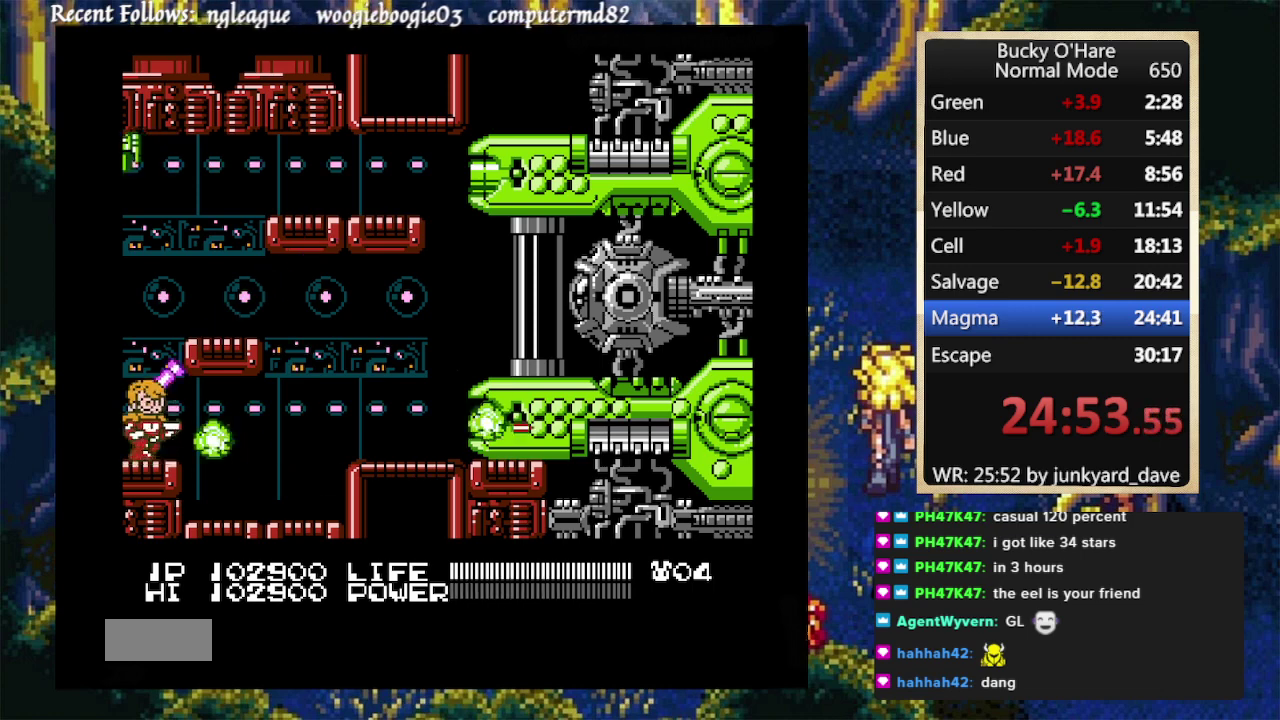
{"buttons": ["DPAD_RIGHT"], "events": []}
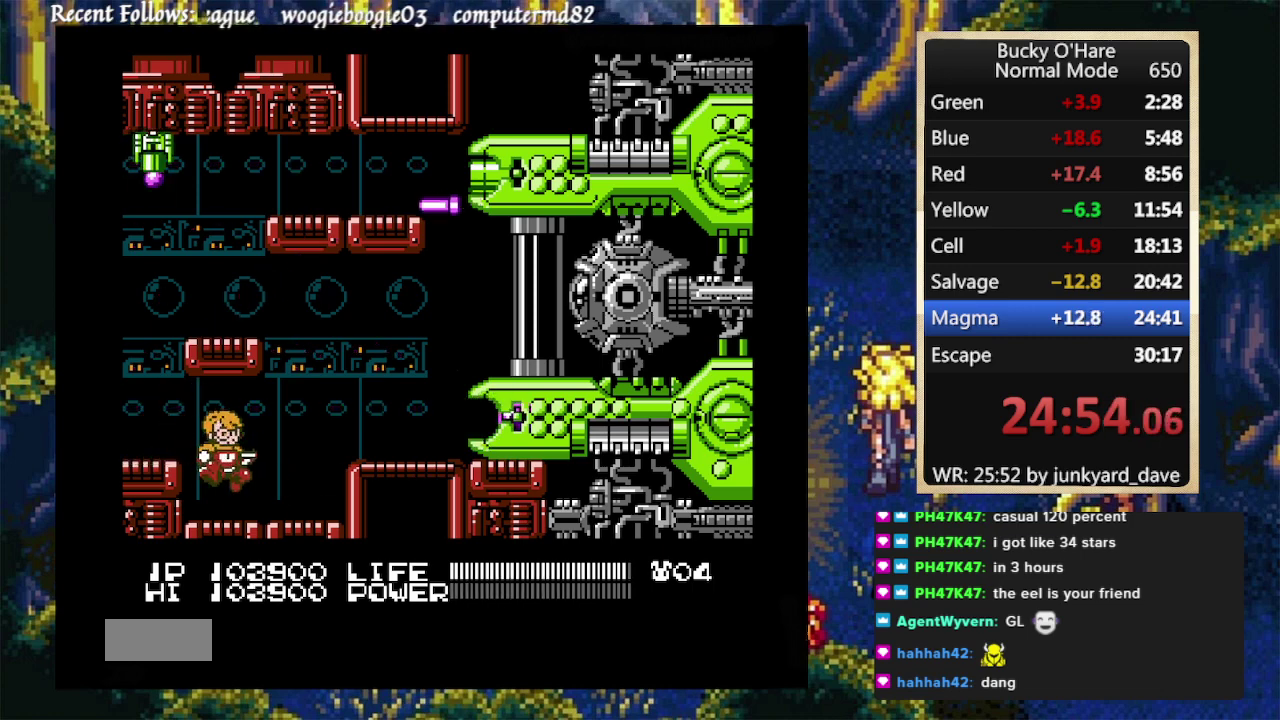
{"buttons": ["DPAD_LEFT", "SELECT"], "events": [[67, "DPAD_LEFT", "down"], [67, "DPAD_RIGHT", "up"], [67, "DPAD_UP", "down"], [133, "DPAD_UP", "up"], [300, "SELECT", "down"], [367, "SELECT", "up"], [433, "SELECT", "down"]]}
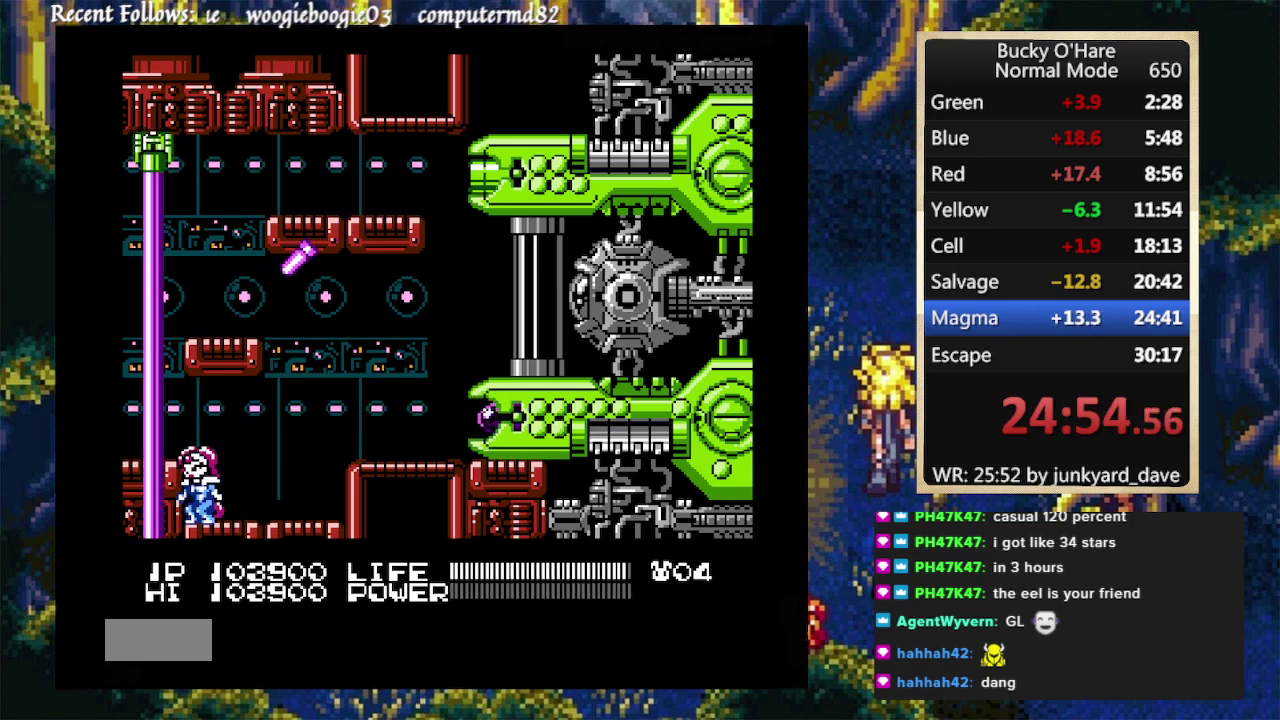
{"buttons": ["B"], "events": [[33, "SELECT", "up"], [100, "DPAD_LEFT", "up"], [367, "B", "down"]]}
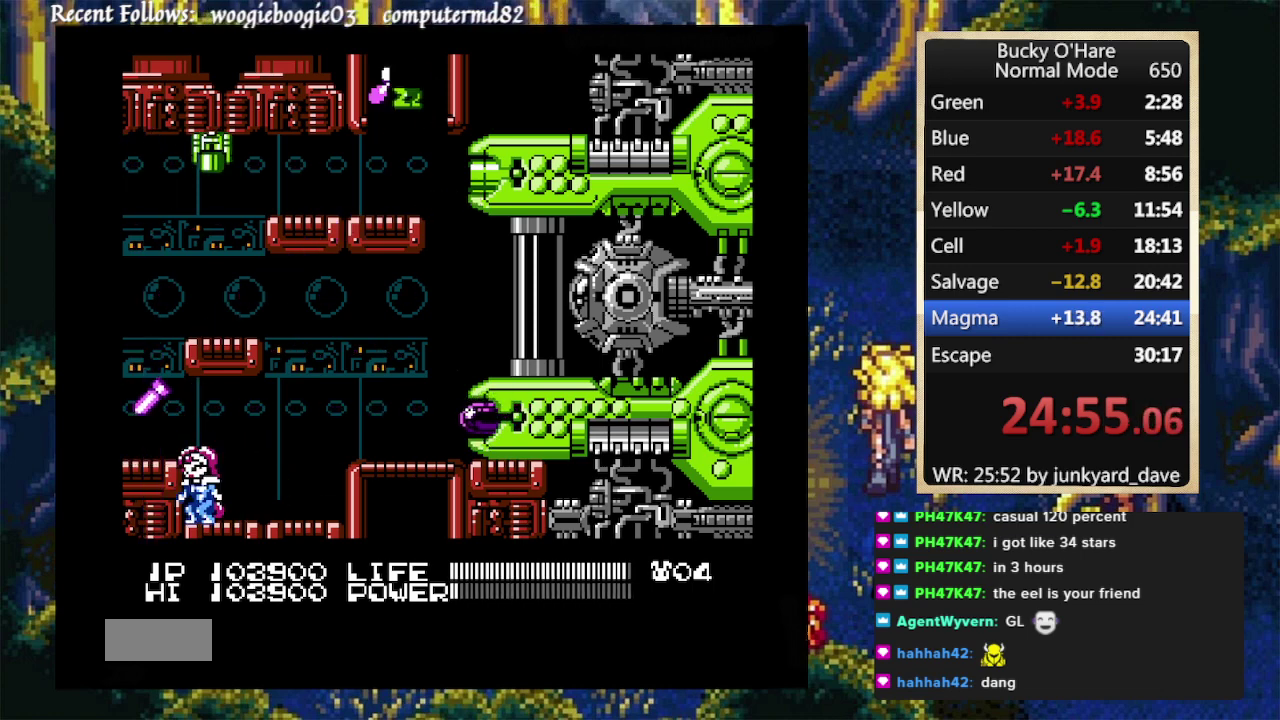
{"buttons": ["B"], "events": []}
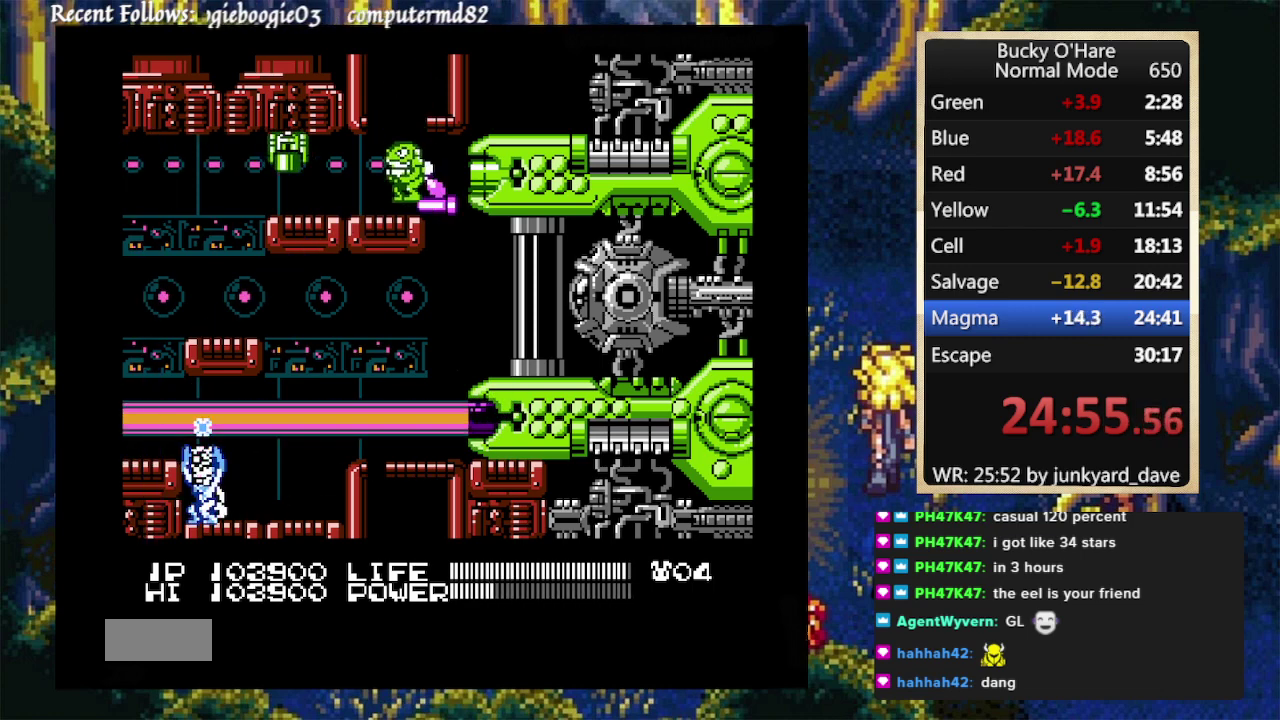
{"buttons": ["B"], "events": []}
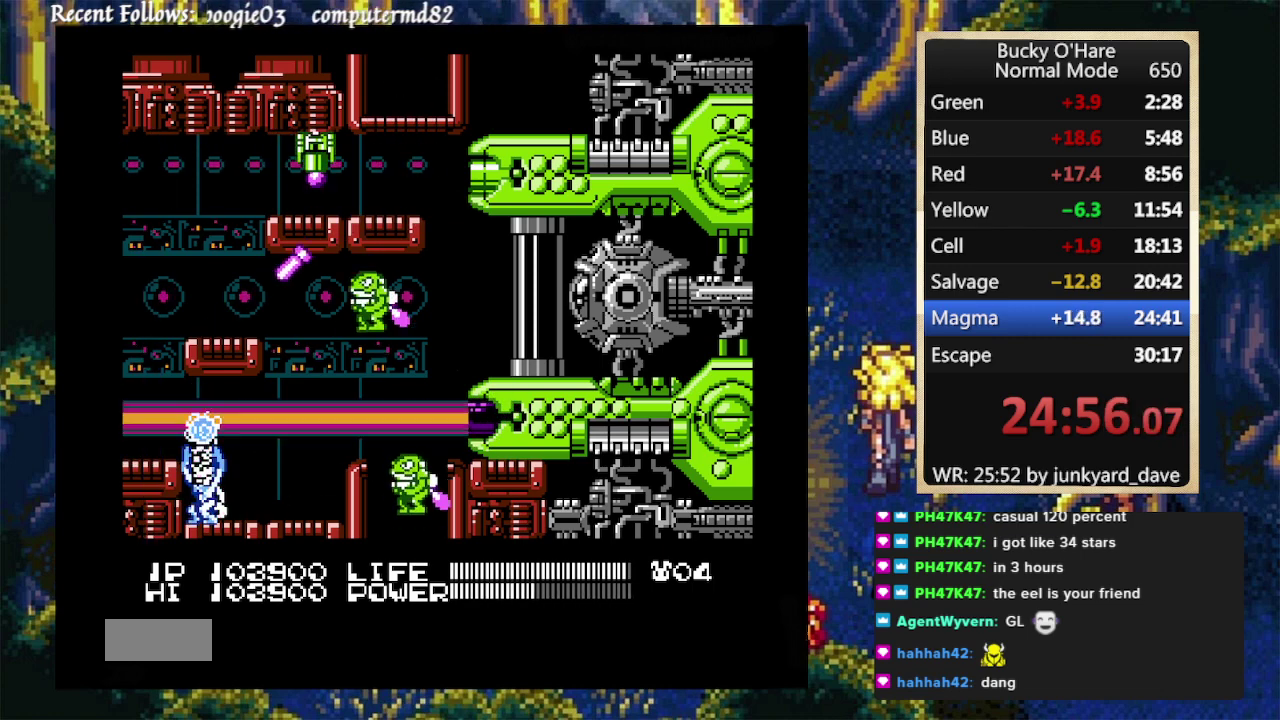
{"buttons": ["B"], "events": []}
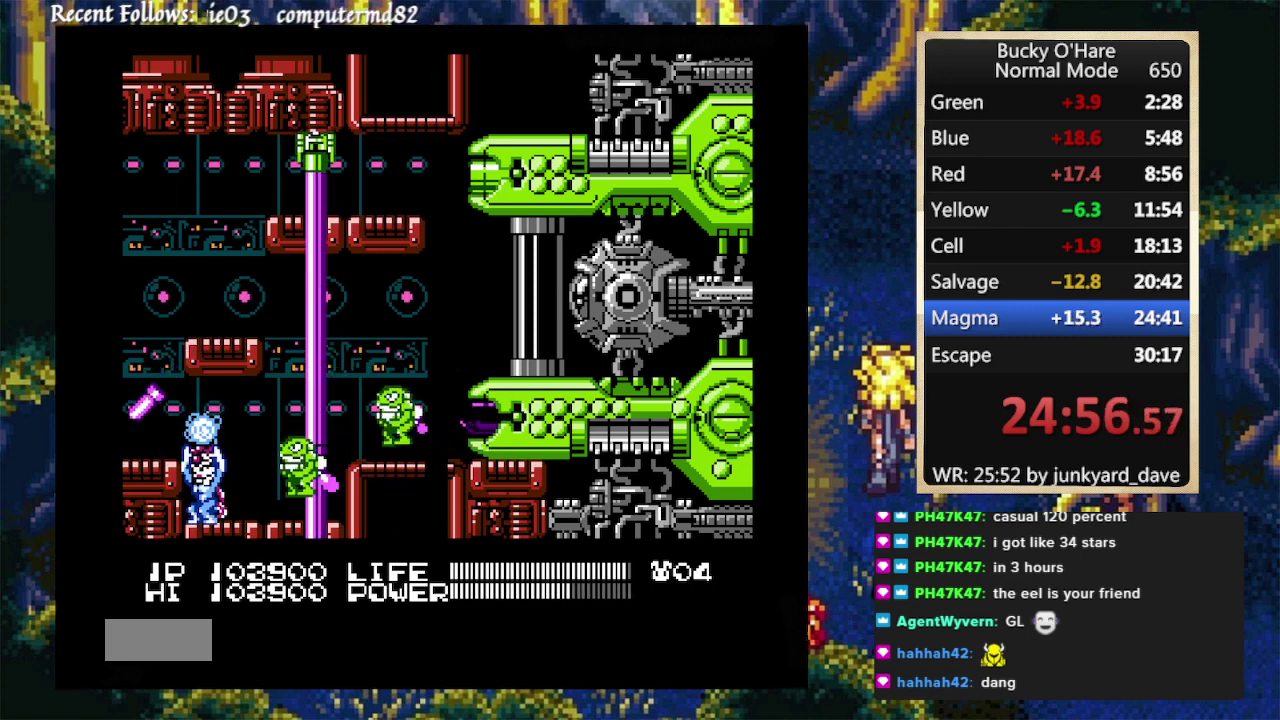
{"buttons": ["B", "DPAD_RIGHT"], "events": [[500, "DPAD_RIGHT", "down"]]}
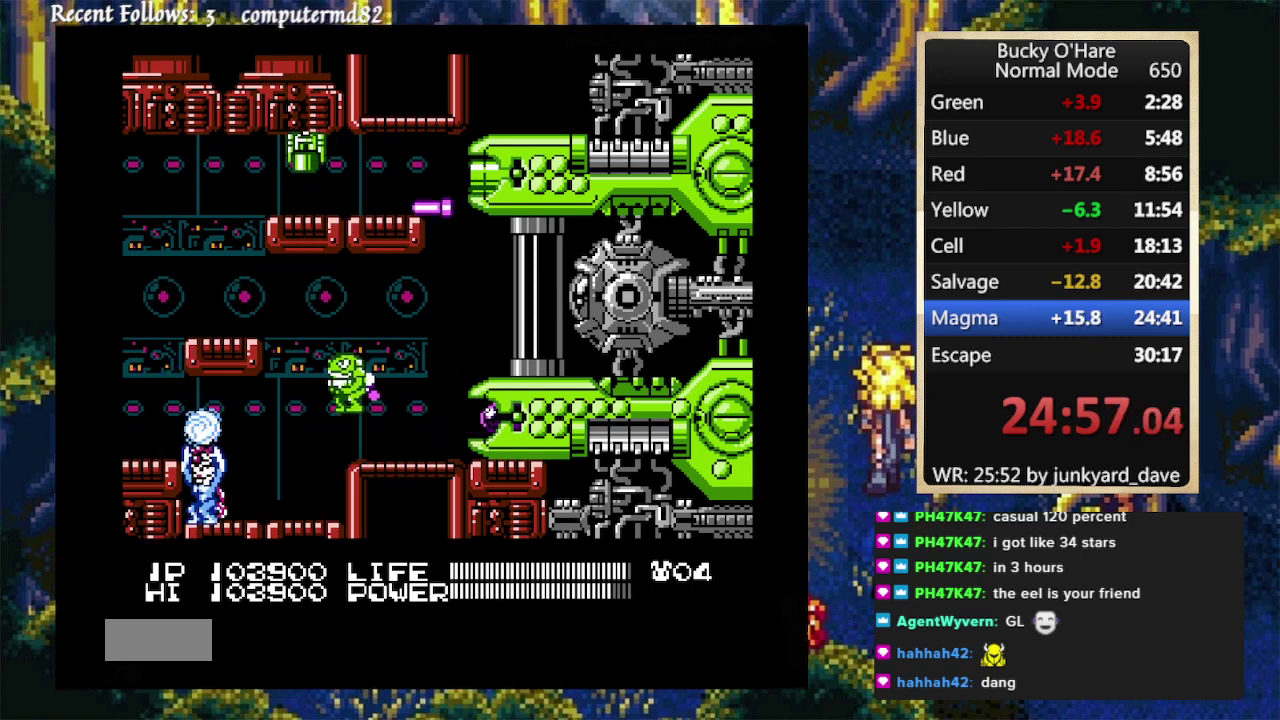
{"buttons": ["DPAD_DOWN", "DPAD_RIGHT"], "events": [[67, "DPAD_DOWN", "down"], [300, "B", "up"]]}
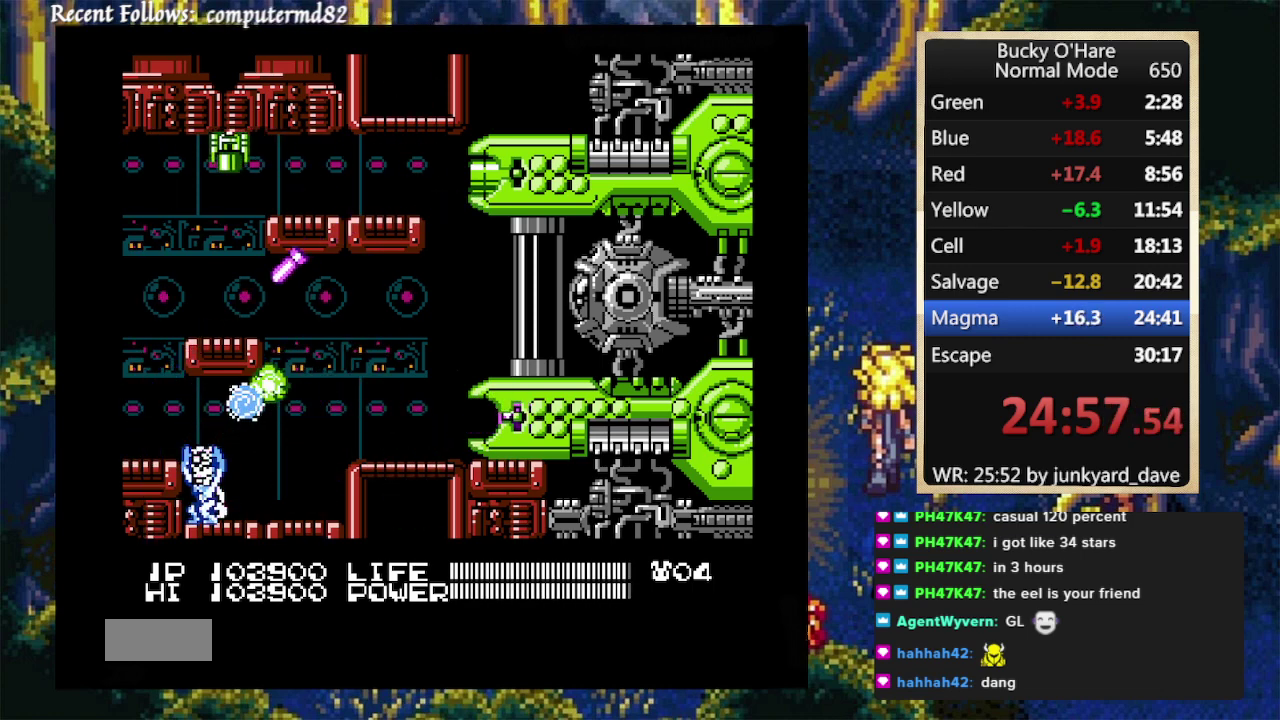
{"buttons": [], "events": [[100, "DPAD_DOWN", "up"], [100, "DPAD_RIGHT", "up"], [433, "DPAD_DOWN", "down"], [500, "DPAD_DOWN", "up"]]}